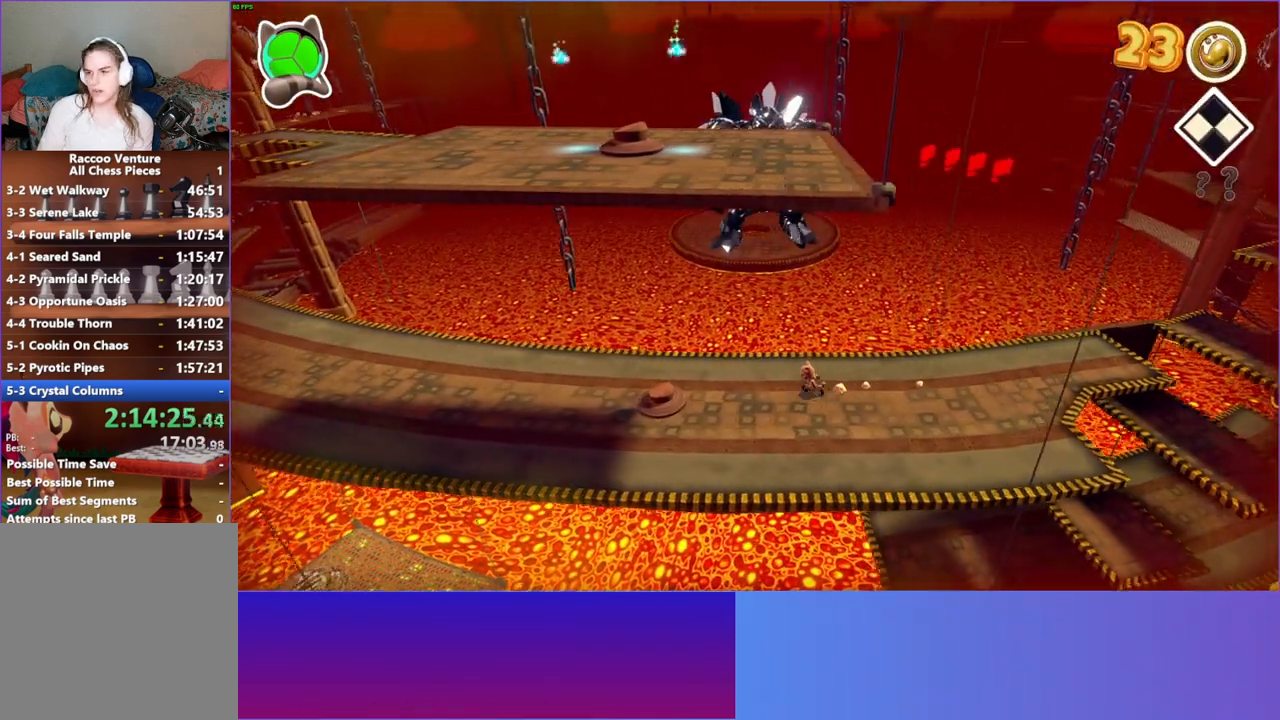
Gameplay with a controller (Xbox layout); each line is a JSON object with the inputs held at the frame after it. "events" lists button and stick changes between this image and that frame as [ms after this image, input, new state], when the widget could be followed in between. Not read: L3 R3.
{"buttons": [], "left_stick": "left", "right_stick": "center", "events": [[217, "A", "down"], [417, "A", "up"]]}
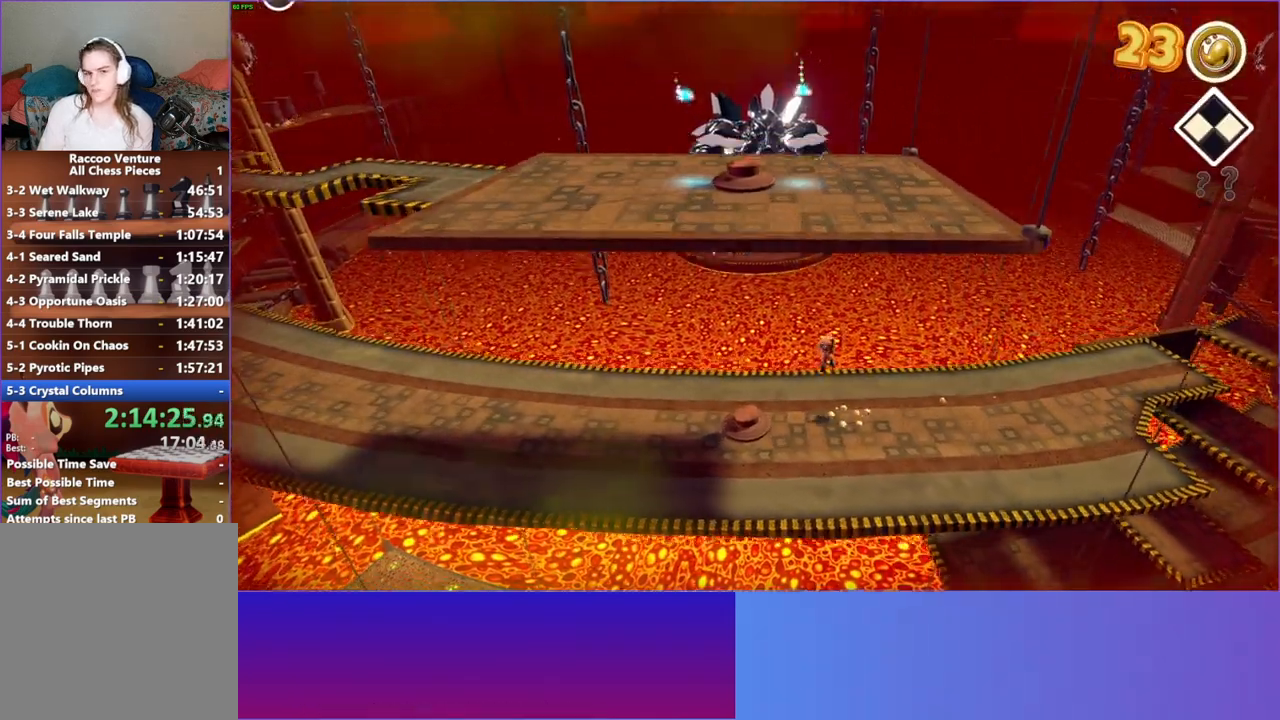
{"buttons": ["Y"], "left_stick": "left", "right_stick": "center", "events": [[367, "Y", "down"]]}
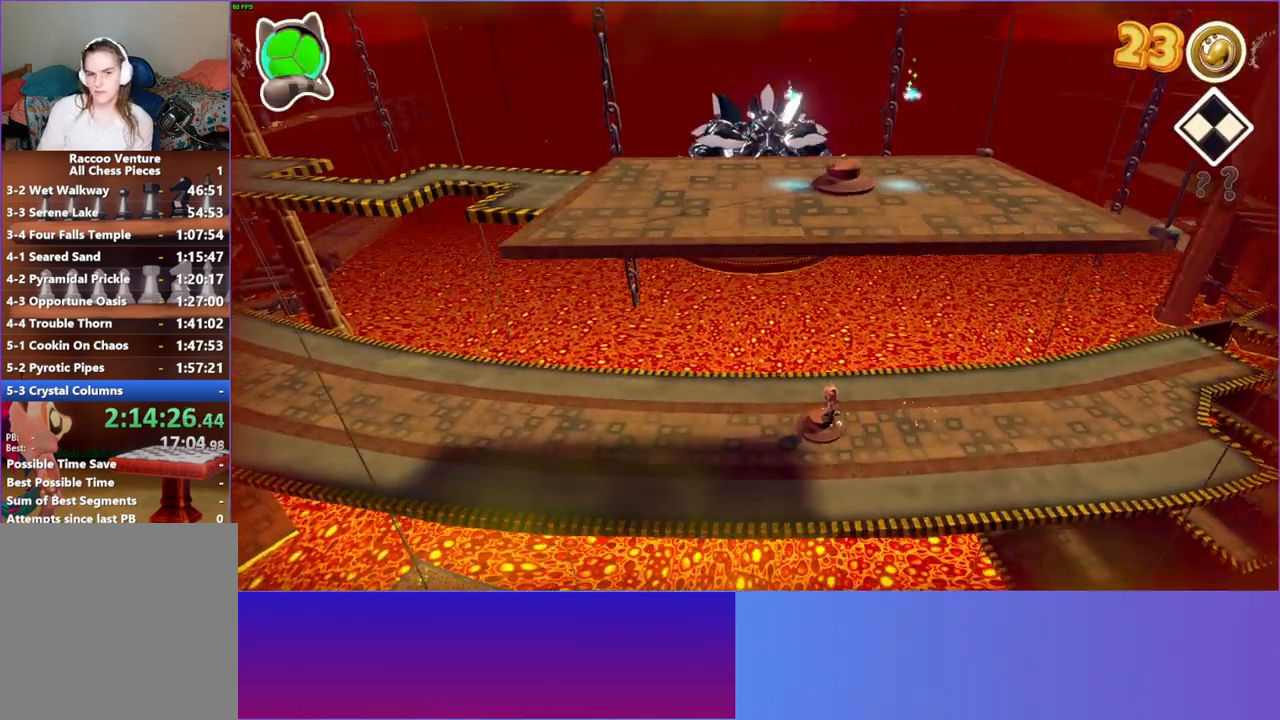
{"buttons": [], "left_stick": "left", "right_stick": "center", "events": [[33, "Y", "up"]]}
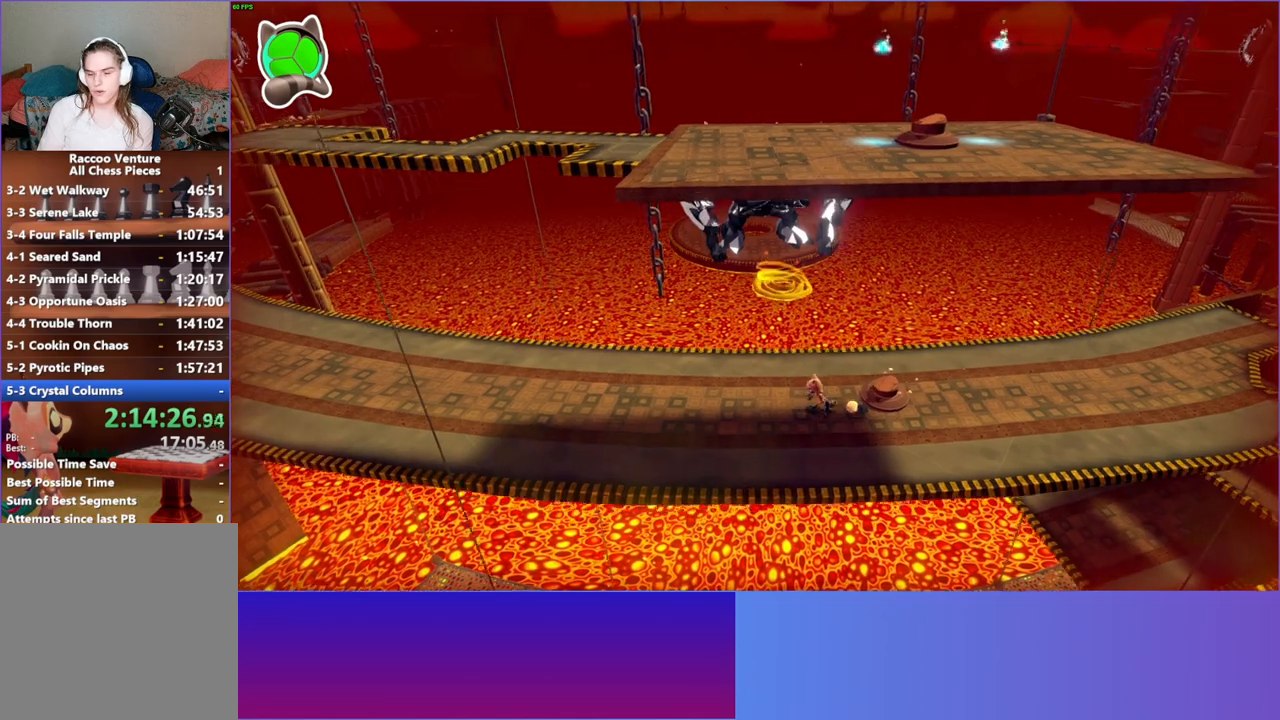
{"buttons": [], "left_stick": "left", "right_stick": "center", "events": []}
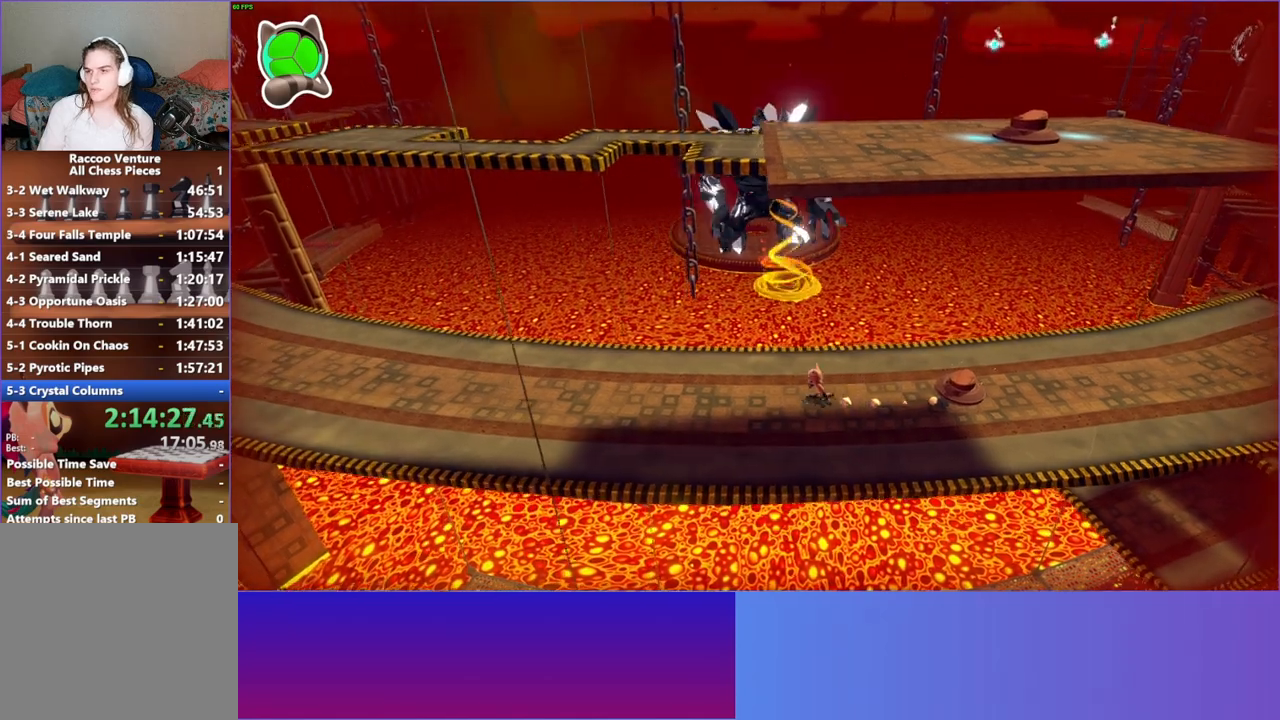
{"buttons": [], "left_stick": "left", "right_stick": "center", "events": []}
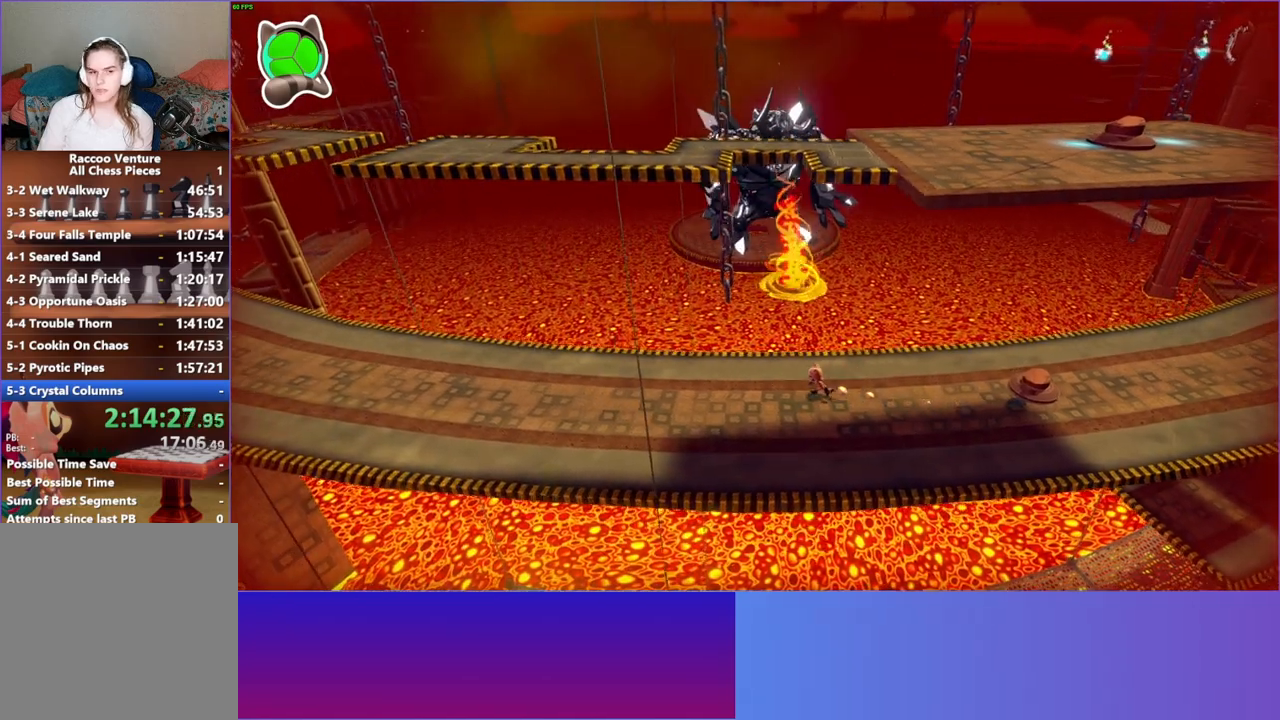
{"buttons": [], "left_stick": "left", "right_stick": "center", "events": [[317, "Y", "down"], [467, "Y", "up"]]}
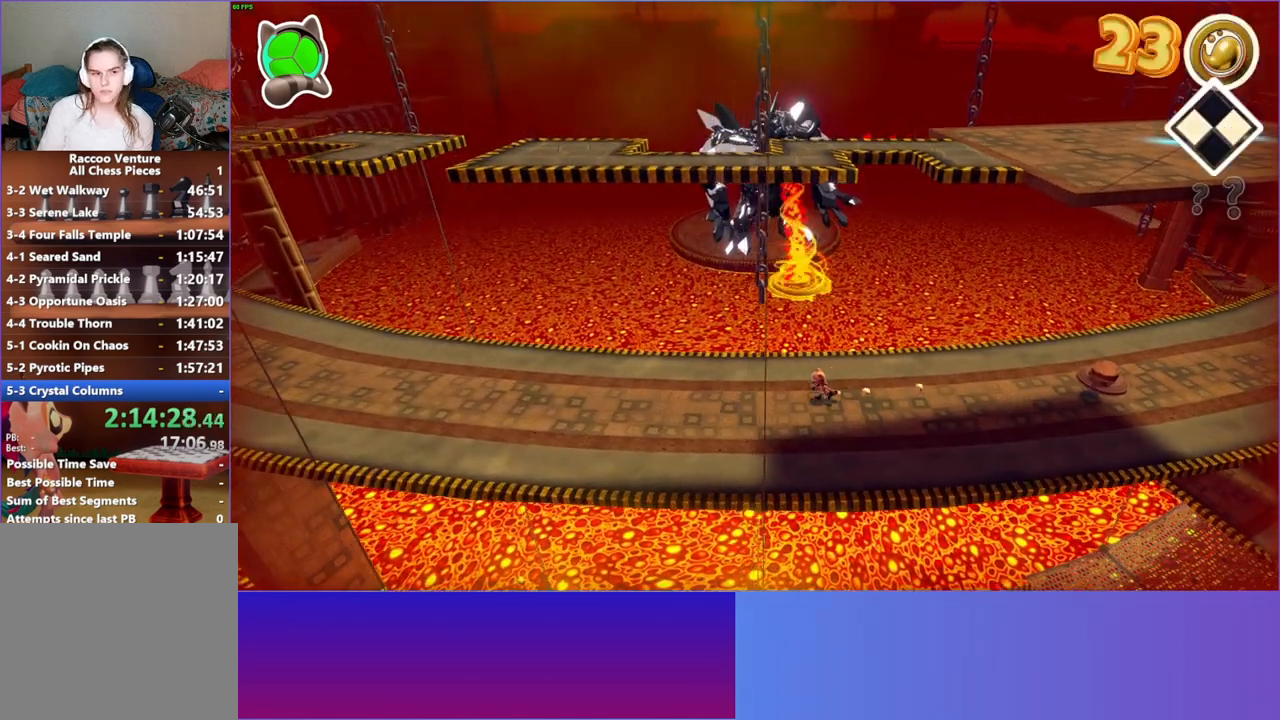
{"buttons": [], "left_stick": "left", "right_stick": "center", "events": []}
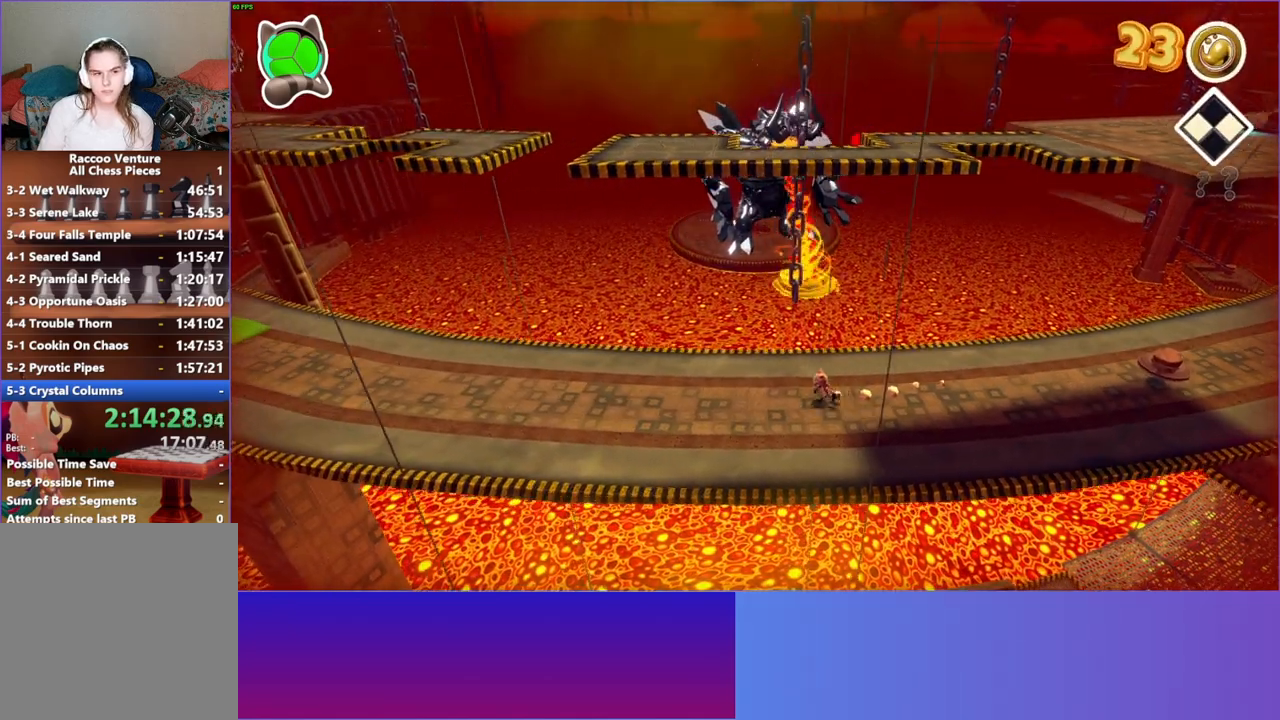
{"buttons": [], "left_stick": "left", "right_stick": "center", "events": []}
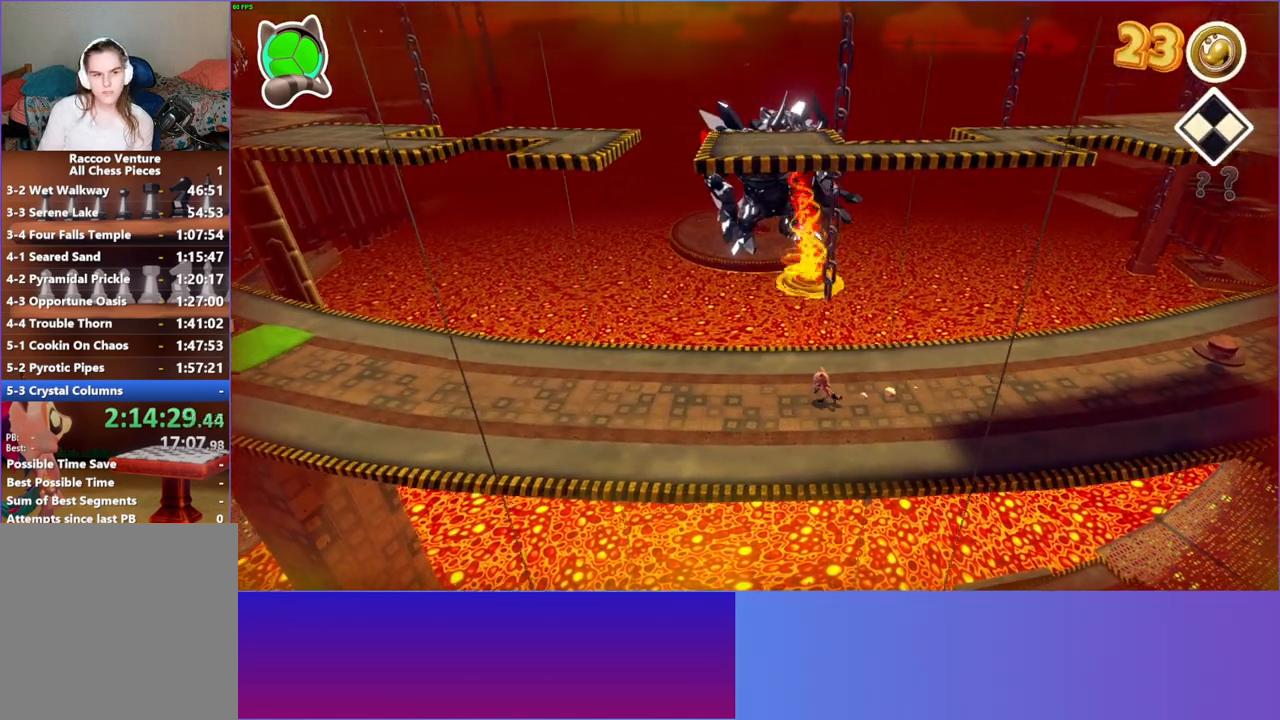
{"buttons": [], "left_stick": "left", "right_stick": "center", "events": []}
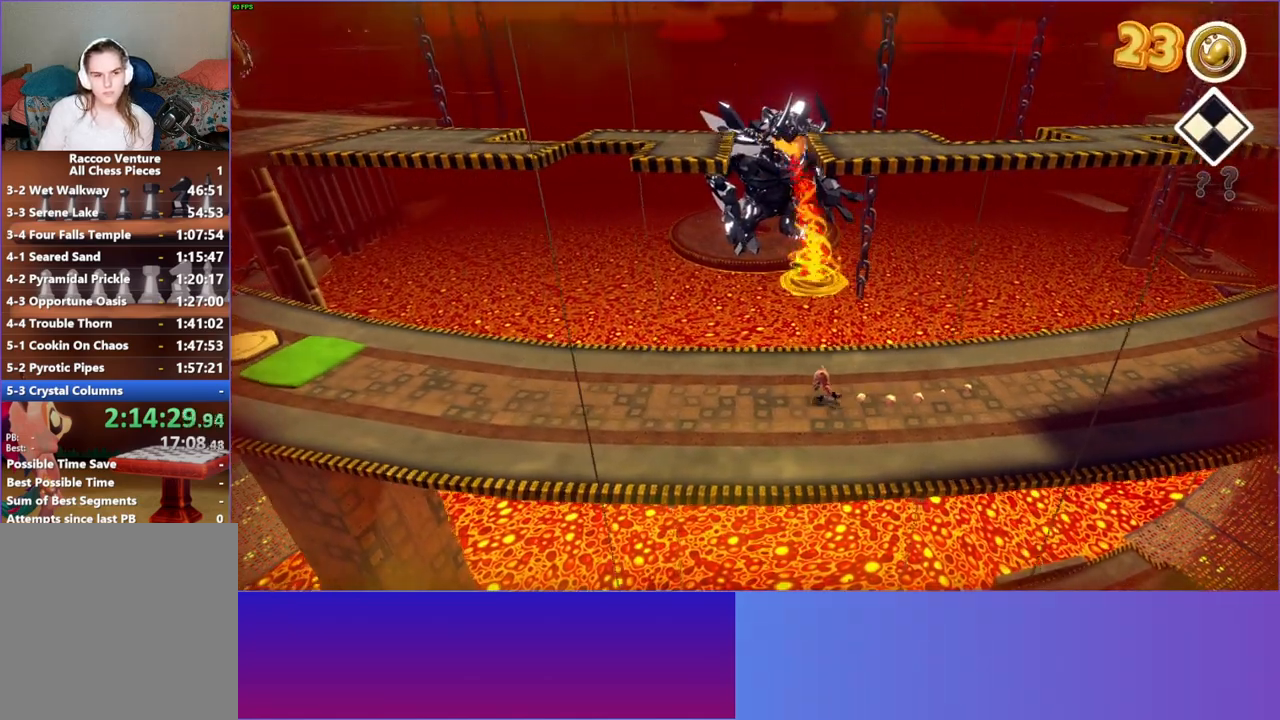
{"buttons": [], "left_stick": "left", "right_stick": "center", "events": []}
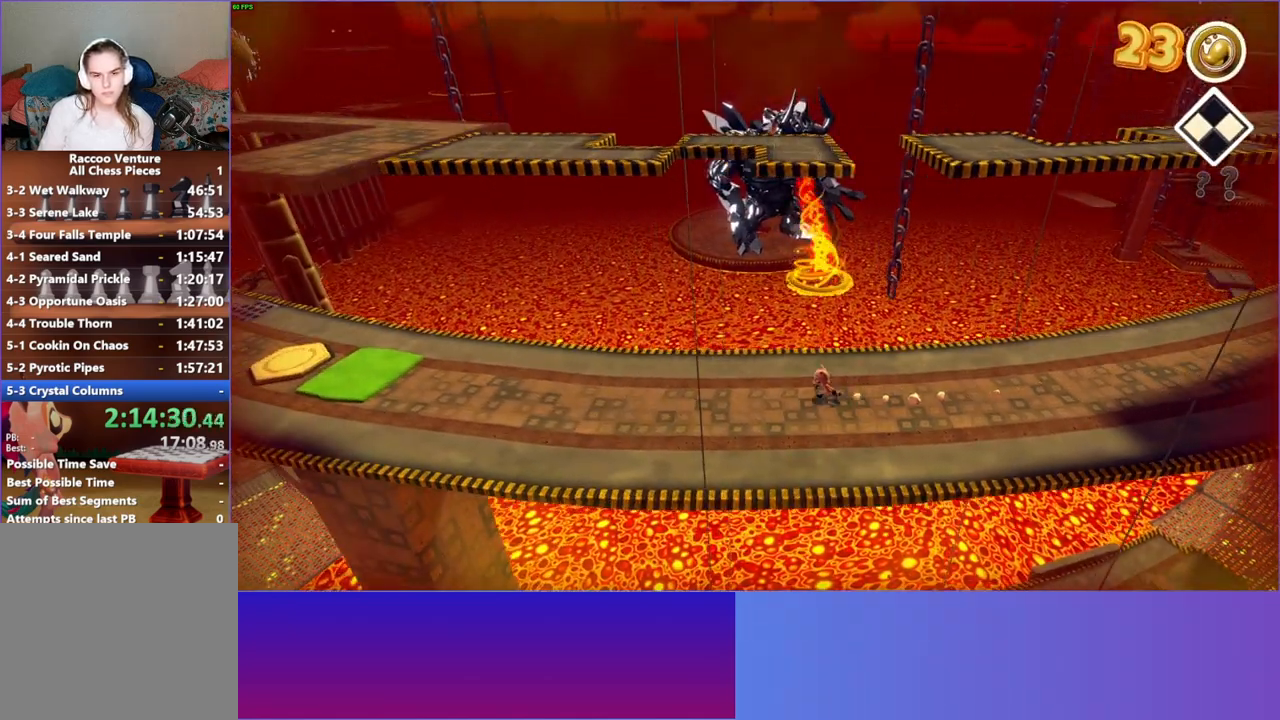
{"buttons": [], "left_stick": "left", "right_stick": "center", "events": []}
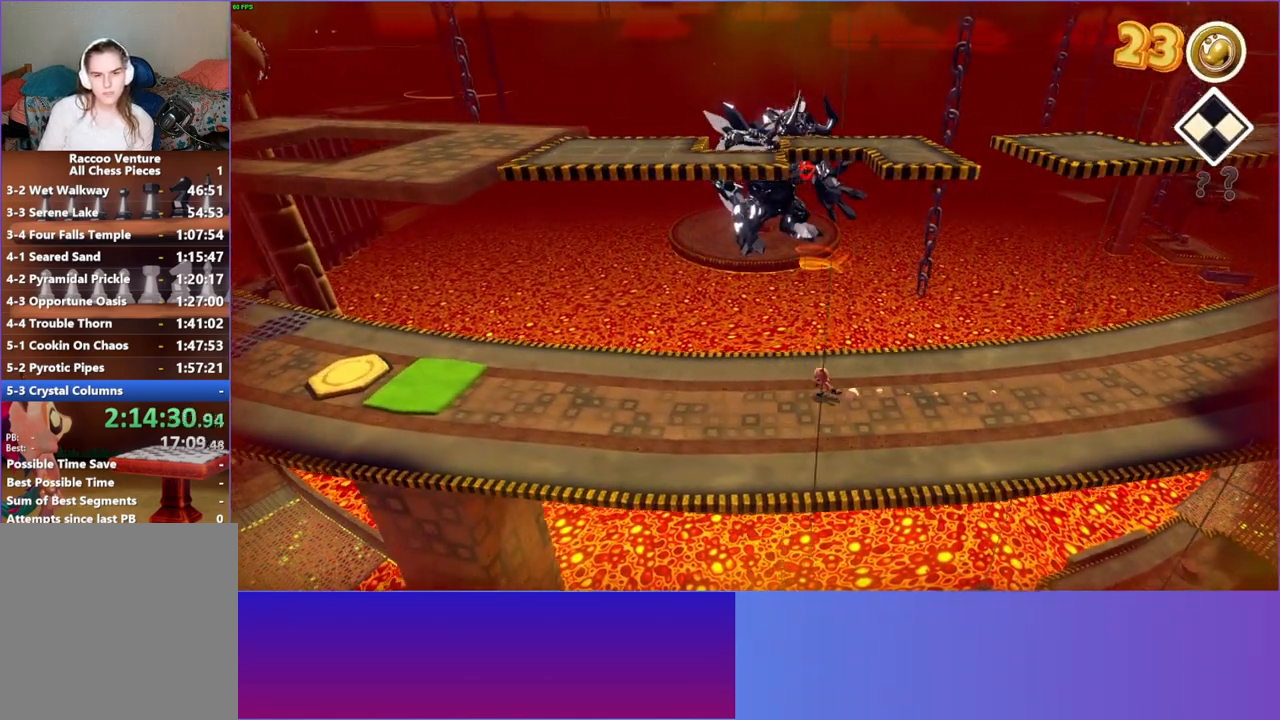
{"buttons": [], "left_stick": "left", "right_stick": "center", "events": []}
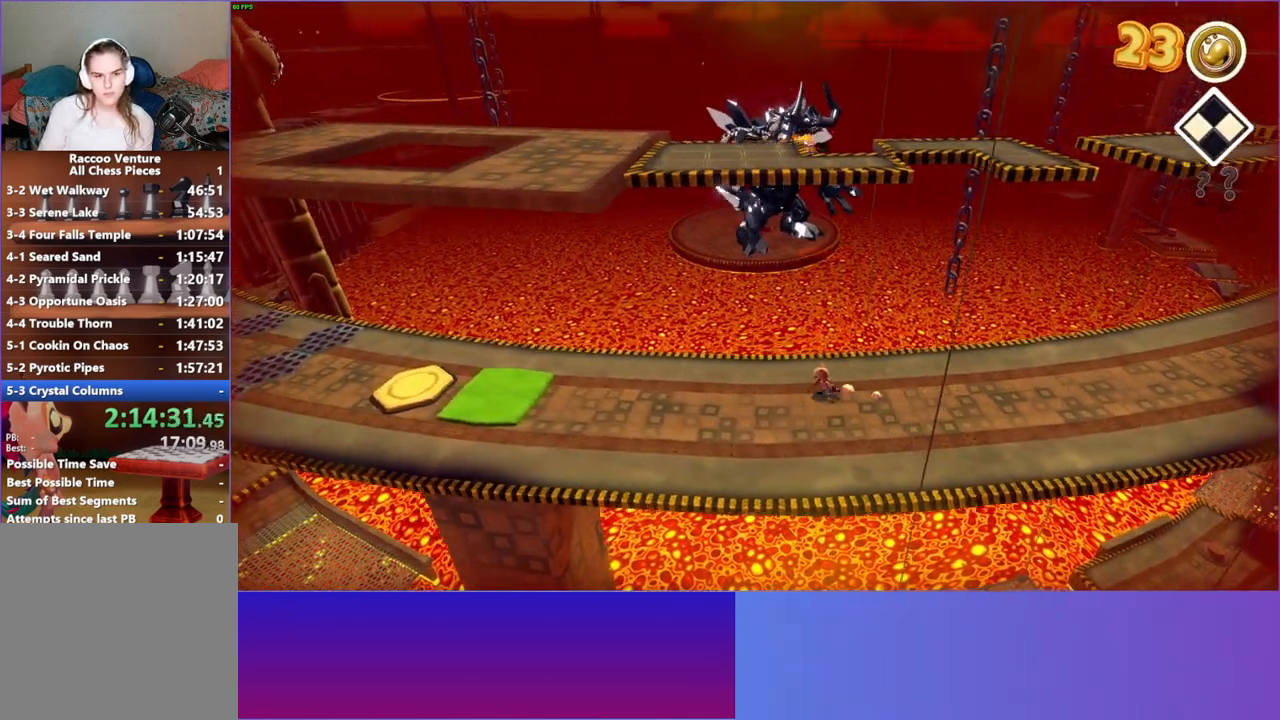
{"buttons": [], "left_stick": "left", "right_stick": "center", "events": []}
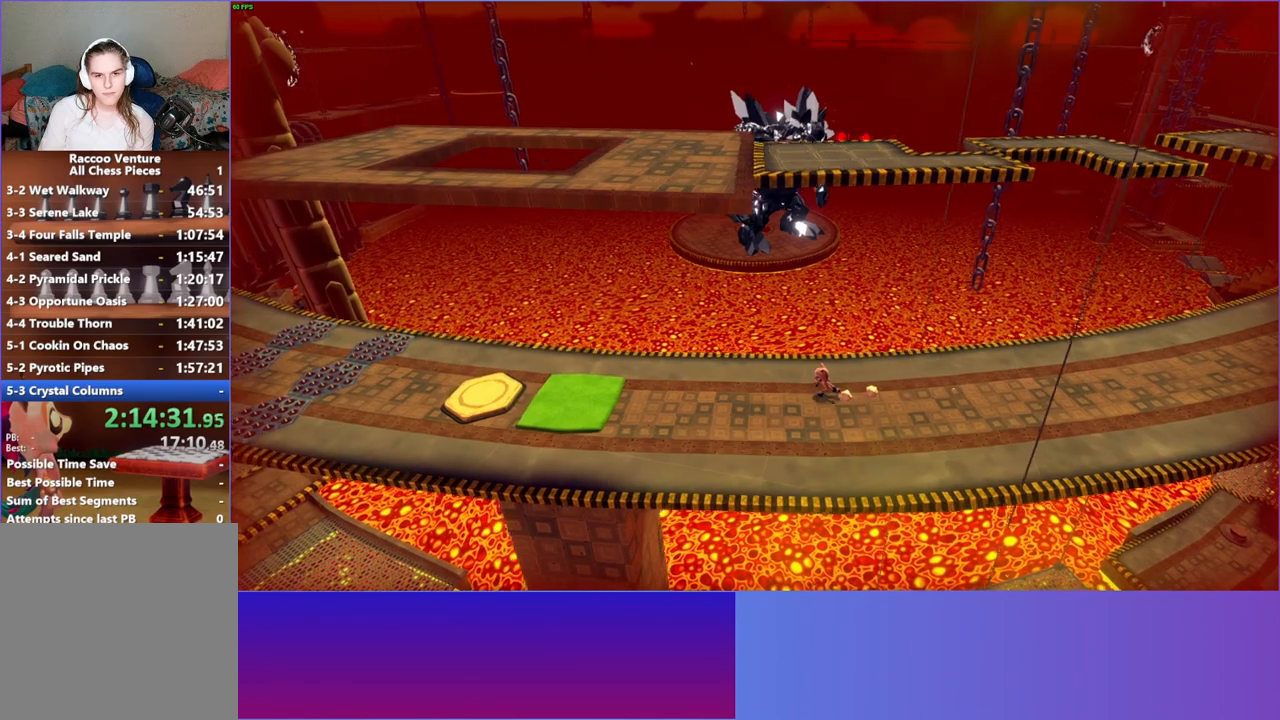
{"buttons": [], "left_stick": "left", "right_stick": "center", "events": []}
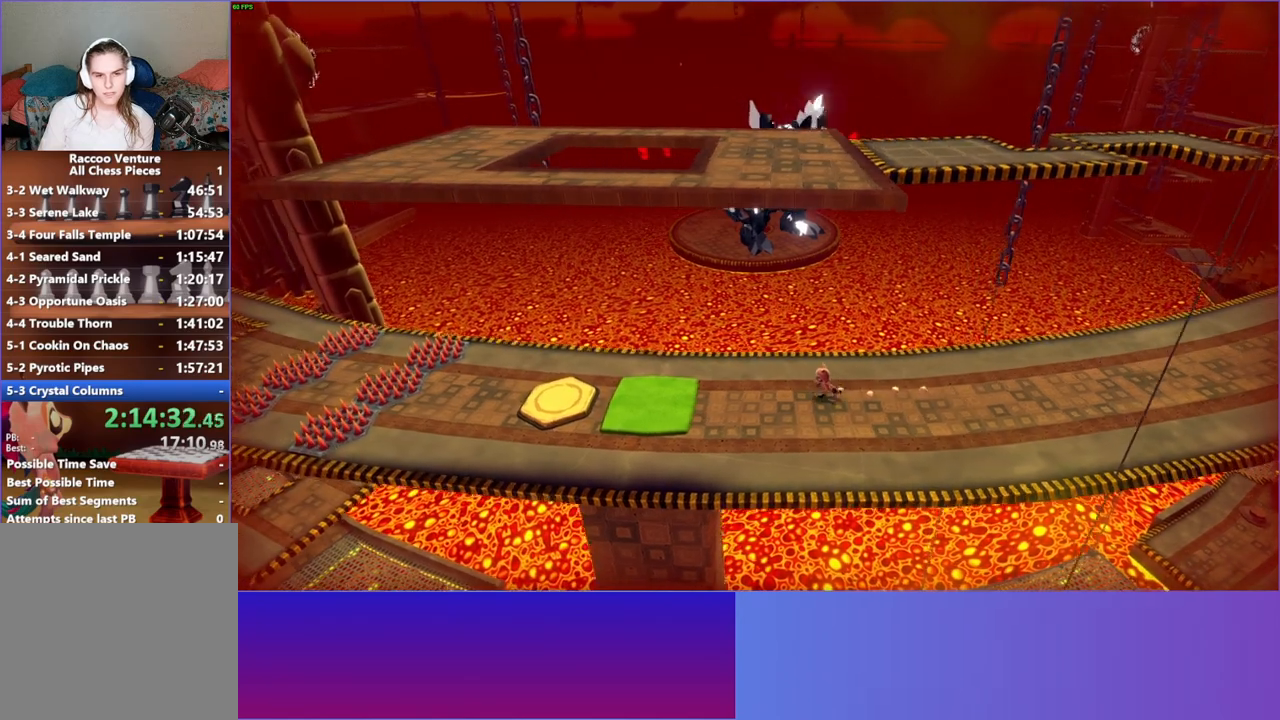
{"buttons": [], "left_stick": "left", "right_stick": "center", "events": []}
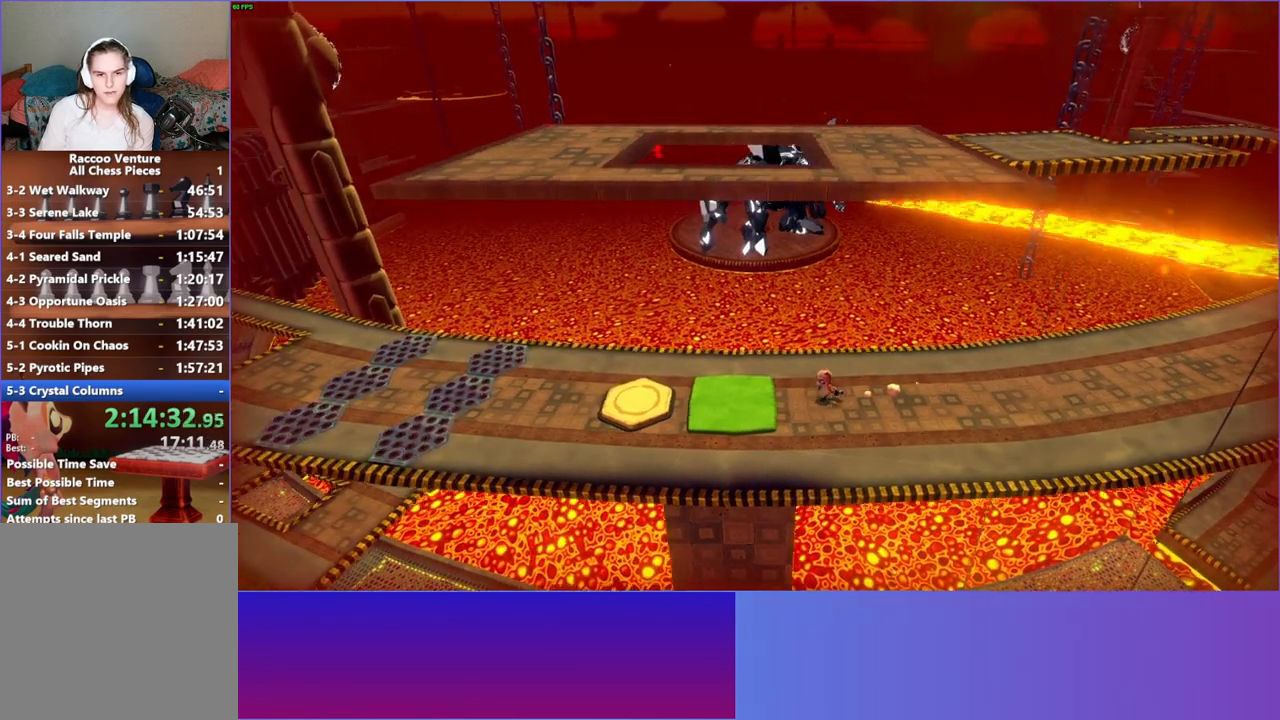
{"buttons": [], "left_stick": "left", "right_stick": "center", "events": []}
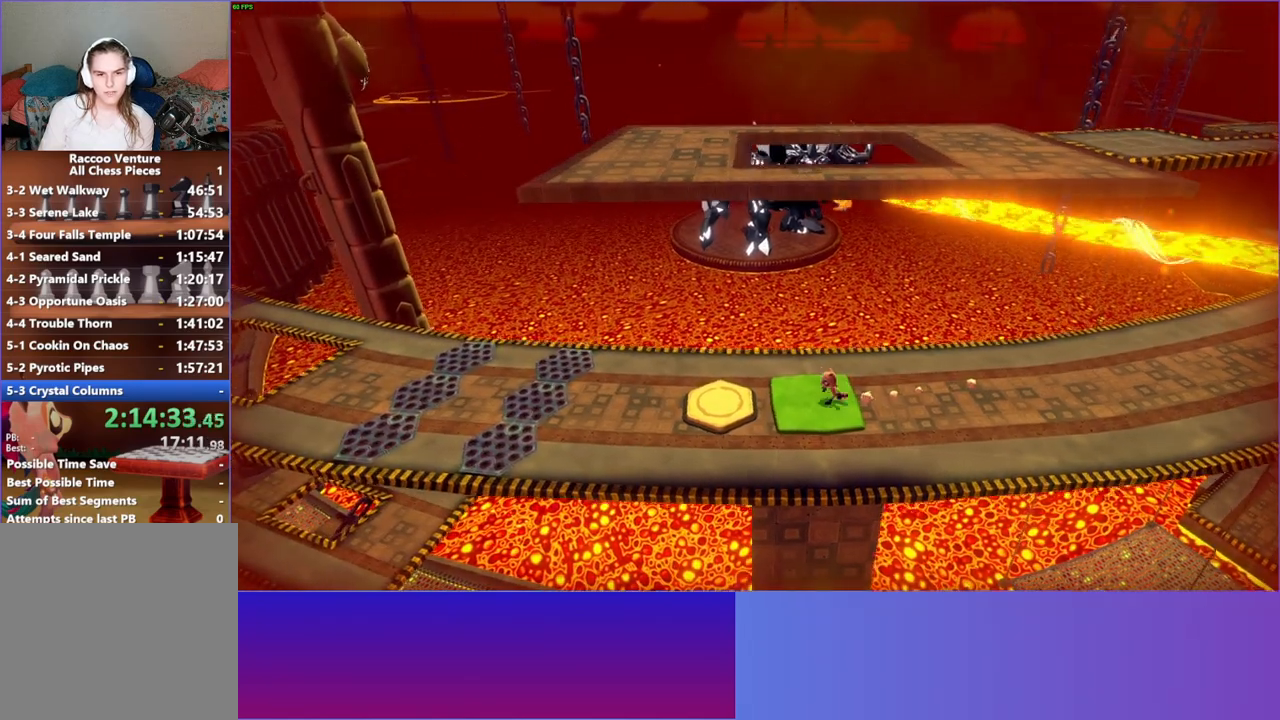
{"buttons": [], "left_stick": "left", "right_stick": "center", "events": [[217, "A", "down"], [400, "A", "up"]]}
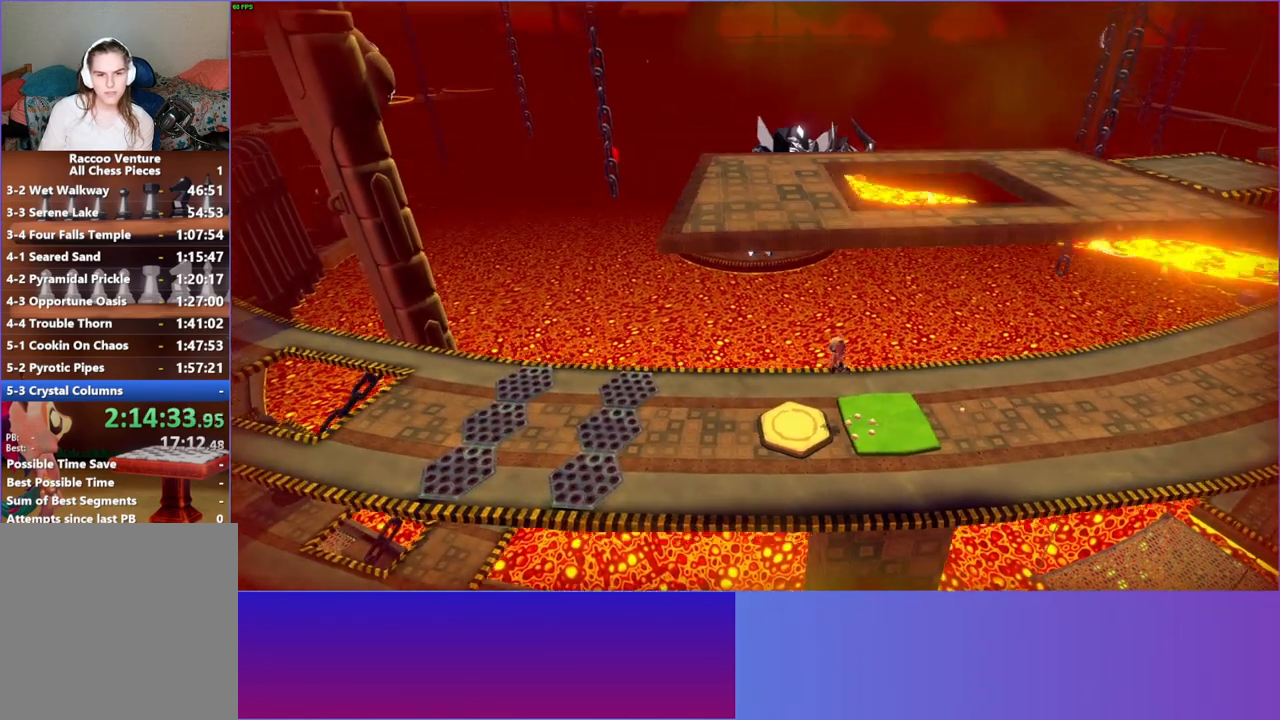
{"buttons": [], "left_stick": "left", "right_stick": "center", "events": []}
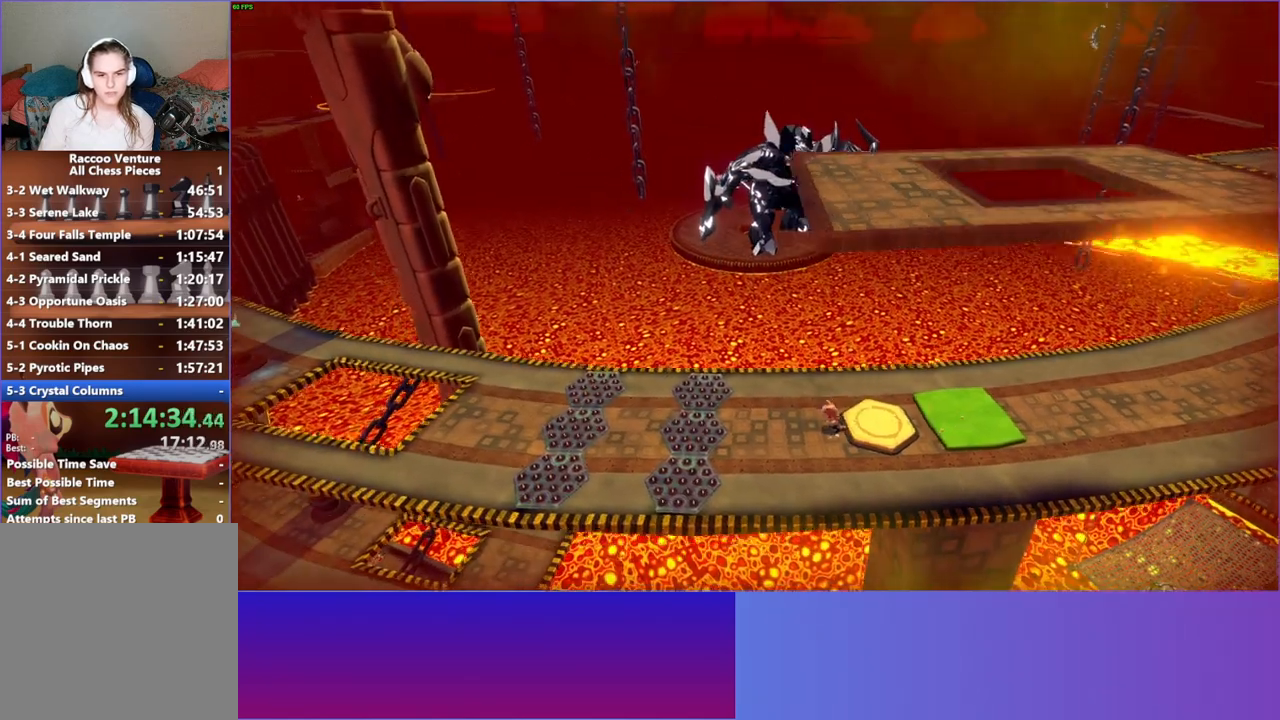
{"buttons": ["A"], "left_stick": "left", "right_stick": "center", "events": [[350, "A", "down"]]}
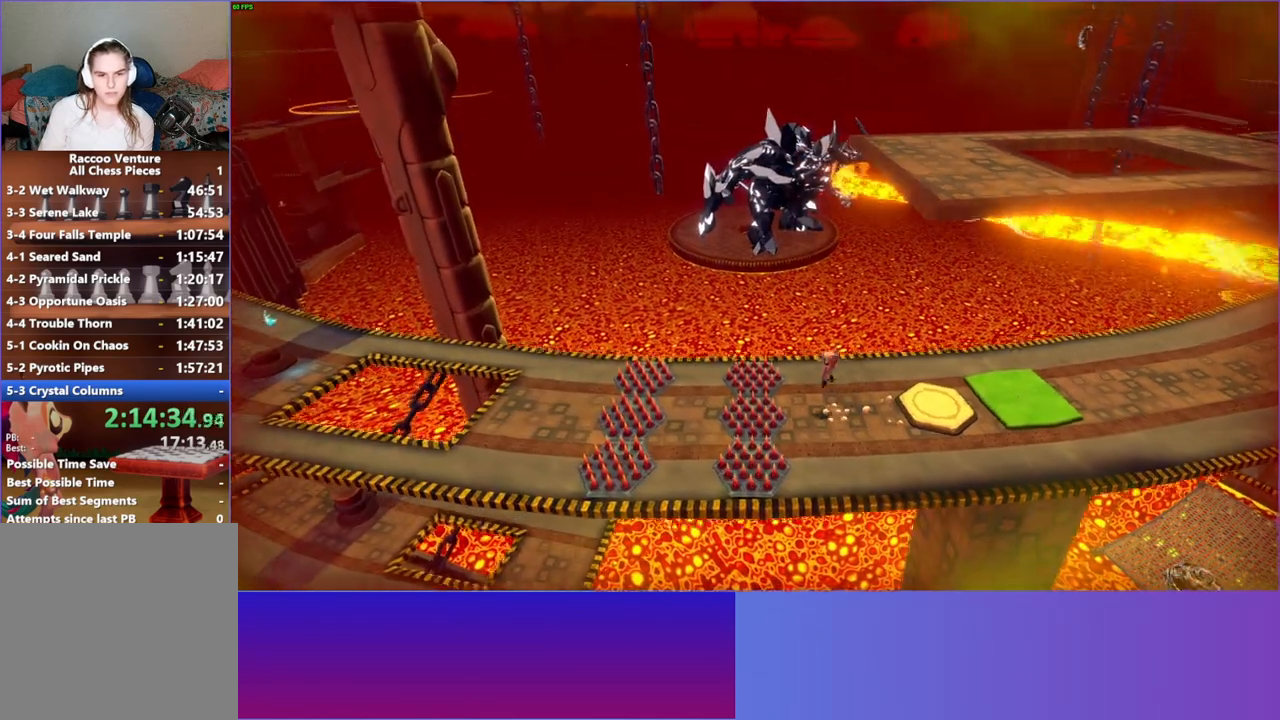
{"buttons": [], "left_stick": "down-left", "right_stick": "center", "events": [[250, "A", "up"], [433, "left_stick", "down-left"]]}
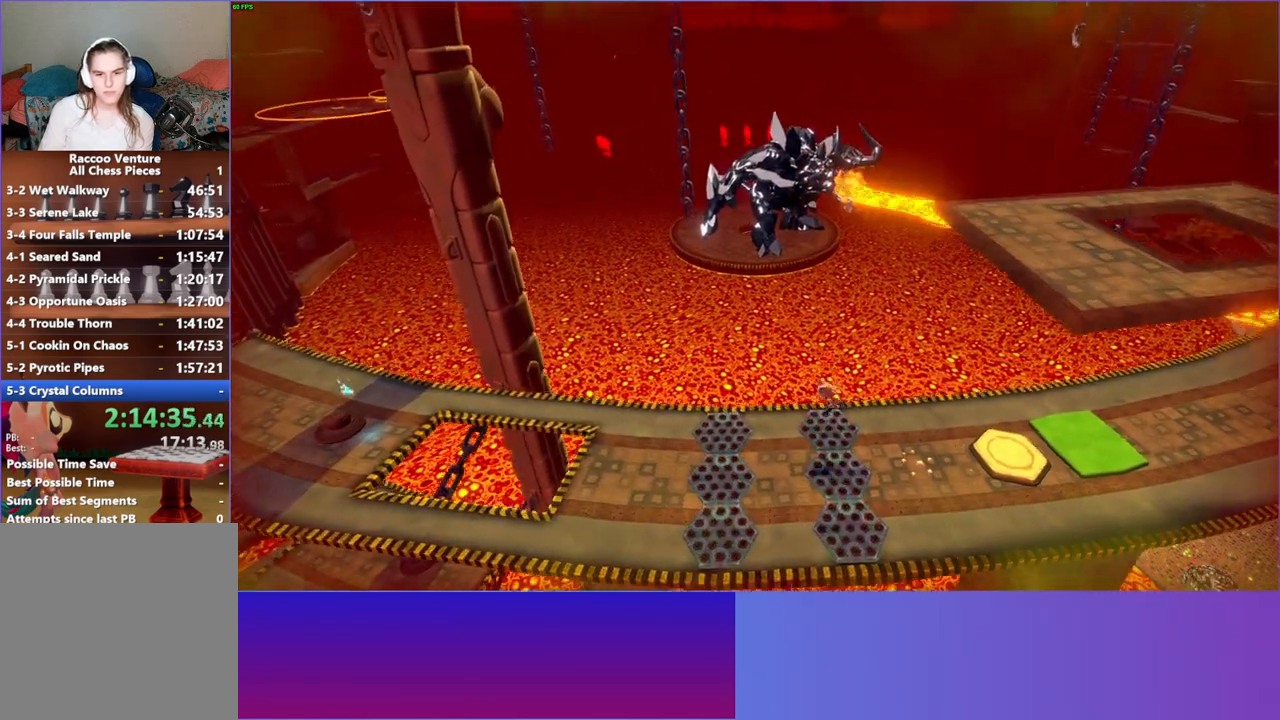
{"buttons": ["A"], "left_stick": "left", "right_stick": "center", "events": [[250, "left_stick", "left"], [267, "A", "down"]]}
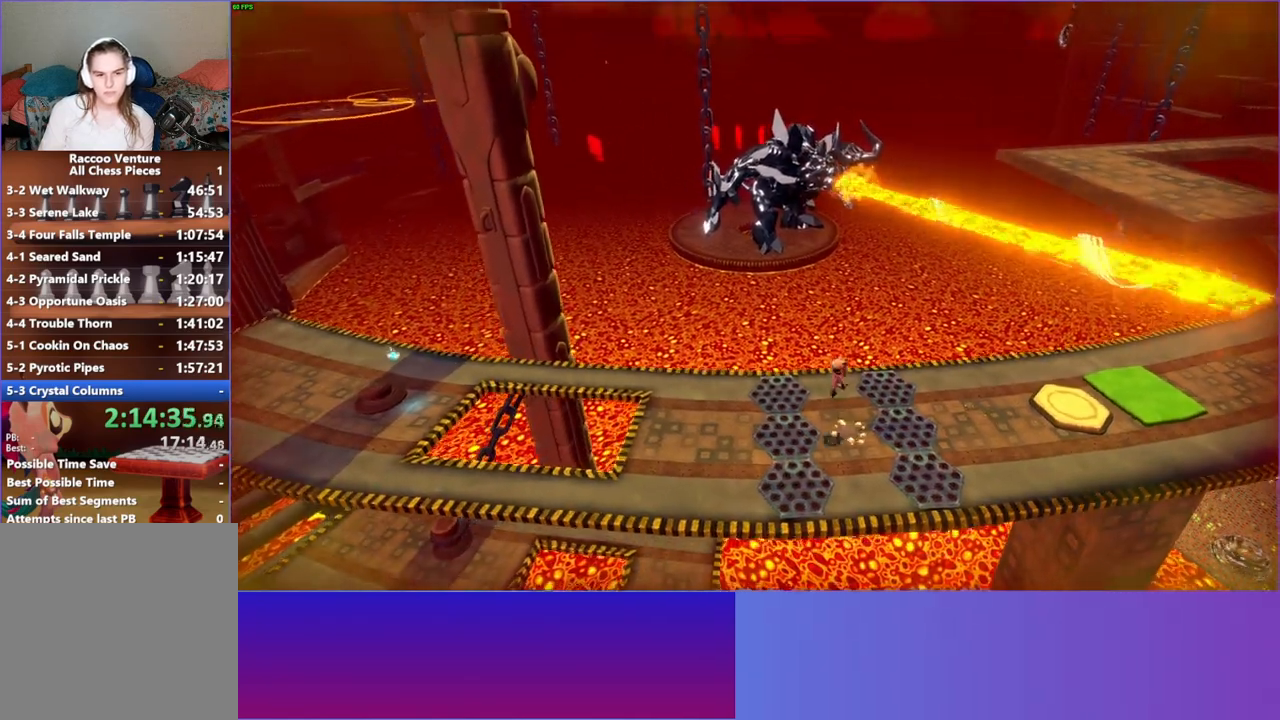
{"buttons": [], "left_stick": "left", "right_stick": "center", "events": [[33, "A", "up"], [233, "Y", "down"], [400, "Y", "up"]]}
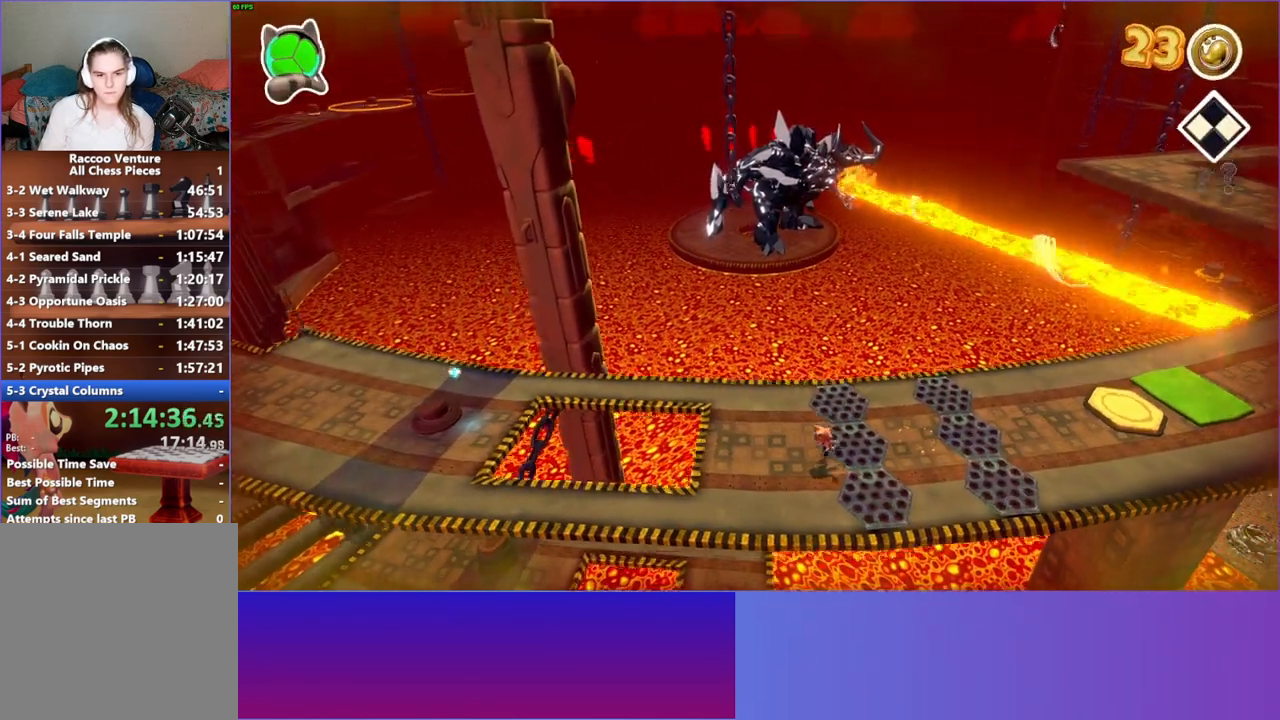
{"buttons": [], "left_stick": "left", "right_stick": "center", "events": []}
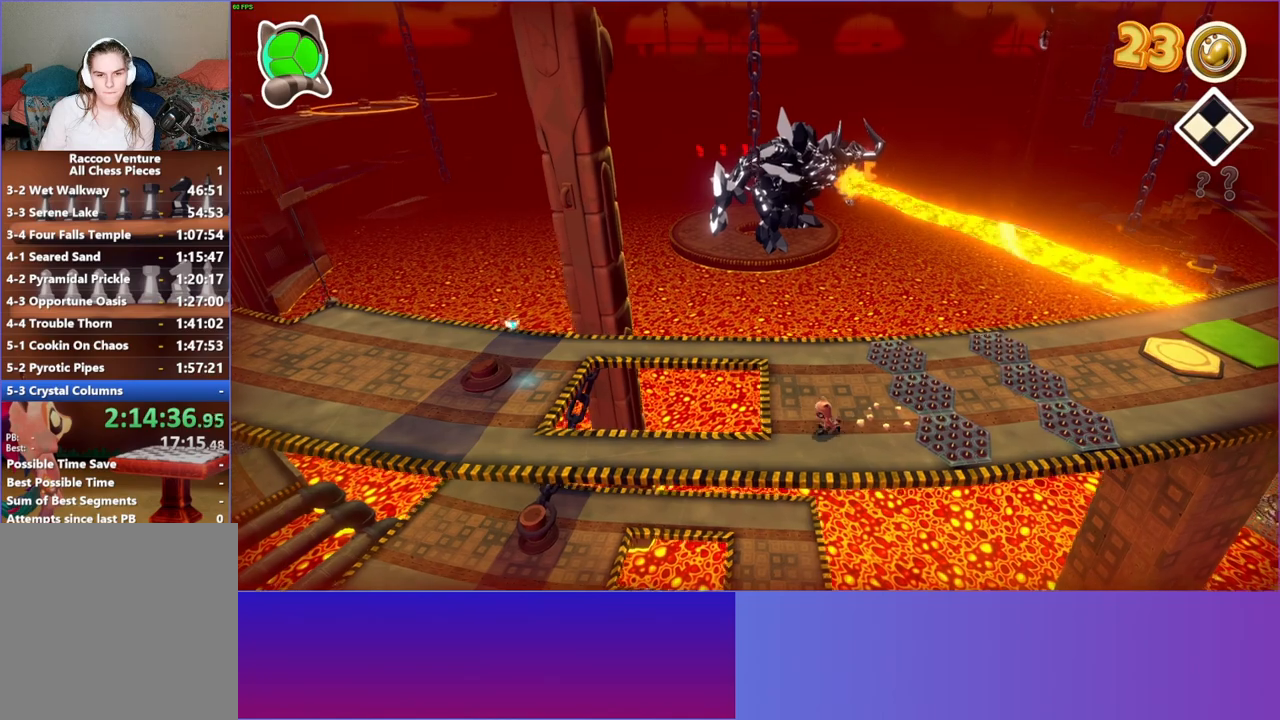
{"buttons": [], "left_stick": "left", "right_stick": "center", "events": []}
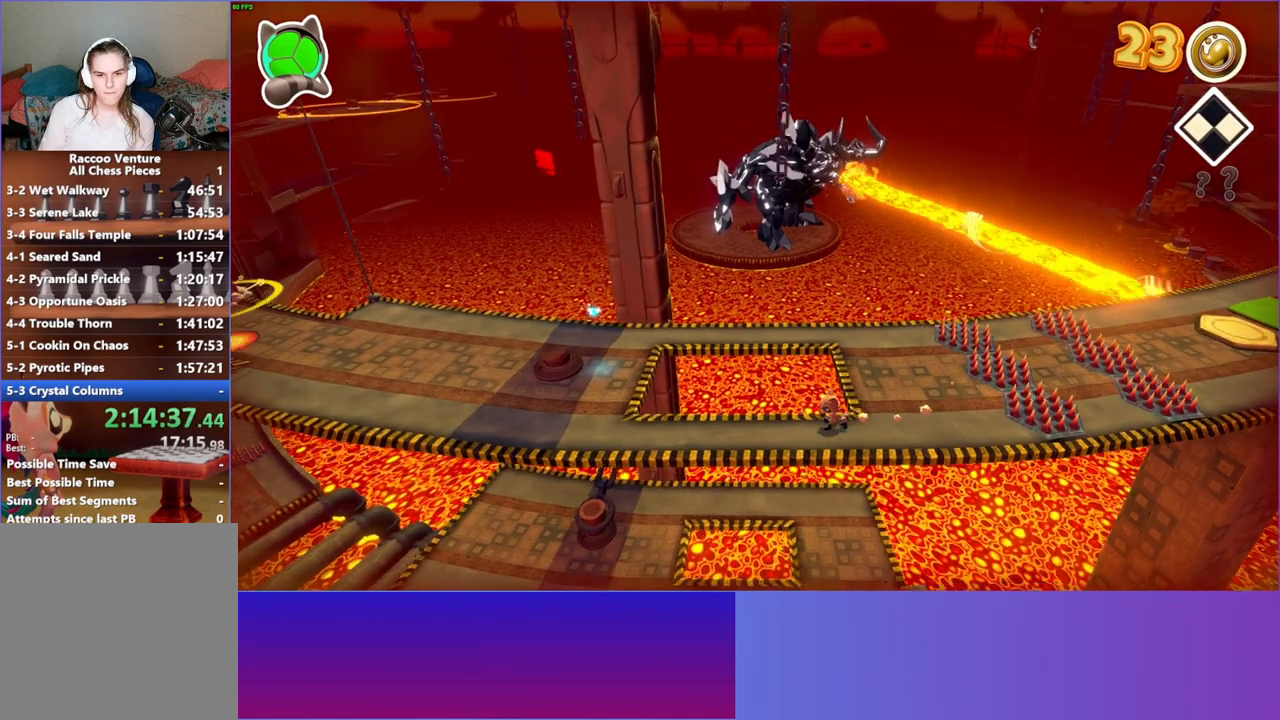
{"buttons": [], "left_stick": "left", "right_stick": "center", "events": []}